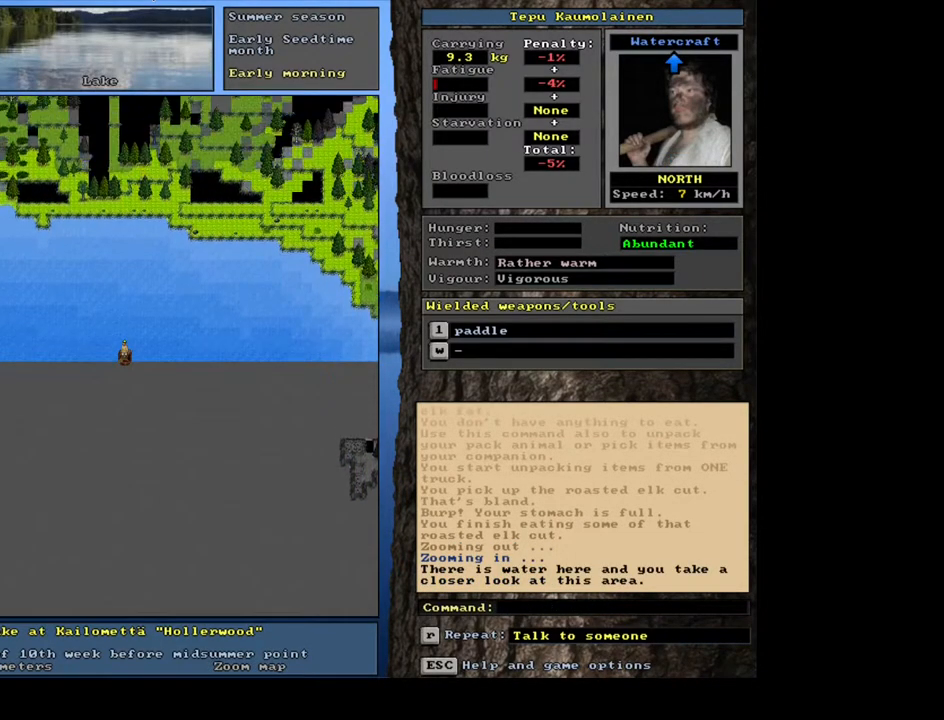
Gameplay with keyboard and mouse; each line is a JSON object with the keys and mouse buttons held at the frame after it. "events" lists presses ("down") and releases ("up") of ".", "/", "0", "1", "2", "3", "4", "5", "6", "7", "8", "9", "a", "alt_l", "alt_r", "b", "backslash", "backspace", "c", "caps_lock", "comma", "ctrl_l", "ctrl_r", "d", "down", "e", "equals", "escape", "f", "f1", "f10", "f11", "f12", "f2", "f3", "f4", "f5", "f6", "f7", "f8", "f9", "g", "h", "i", "j", "k", "l", "lbracket", "left", "m", "minus", "n", "num0", "num1", "num2", "num3", "num4", "num5", "num6", "num7", "num8", "num9", "o", "p", "q", "quote", "r", "rbracket", "return", "right", "s", "semicolon", "shift_l", "shift_r", "space", "super", "t", "tab", "tilde", "u", "up", "v", "w", "y", "z", "mouse_left", "mouse_wheel", "mouse_right", "mouse_mb4" and "mouse_mb5" between this image and that frame as [ms after this image, input, new state], when the widget could be followed in between. "mouse_left", "mouse_wheel", "mouse_right", "mouse_mb4", "mouse_mb5" = the "left", "wheel", "right", "mb4", "mb5" buttons of the "mouse" list. No other keys are recorded. "wheel" means that the mouse wheel is clicked or scrolled. Mouse movement is not recorded. Not read: other_keys x.
{"keys": ["ctrl_l"], "mouse": []}
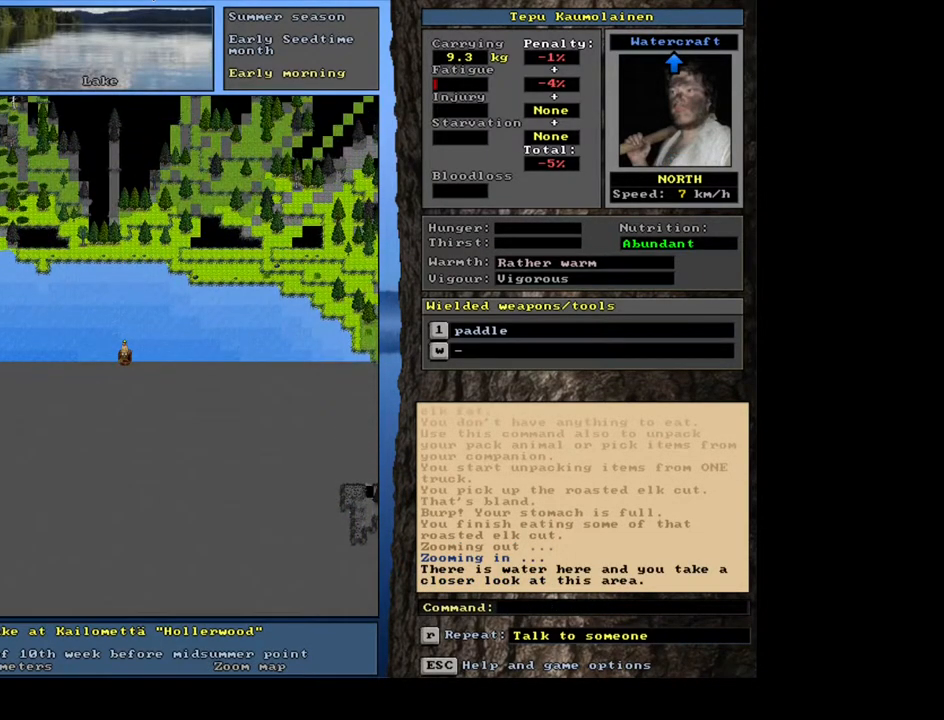
{"keys": ["ctrl_l"], "mouse": [], "events": []}
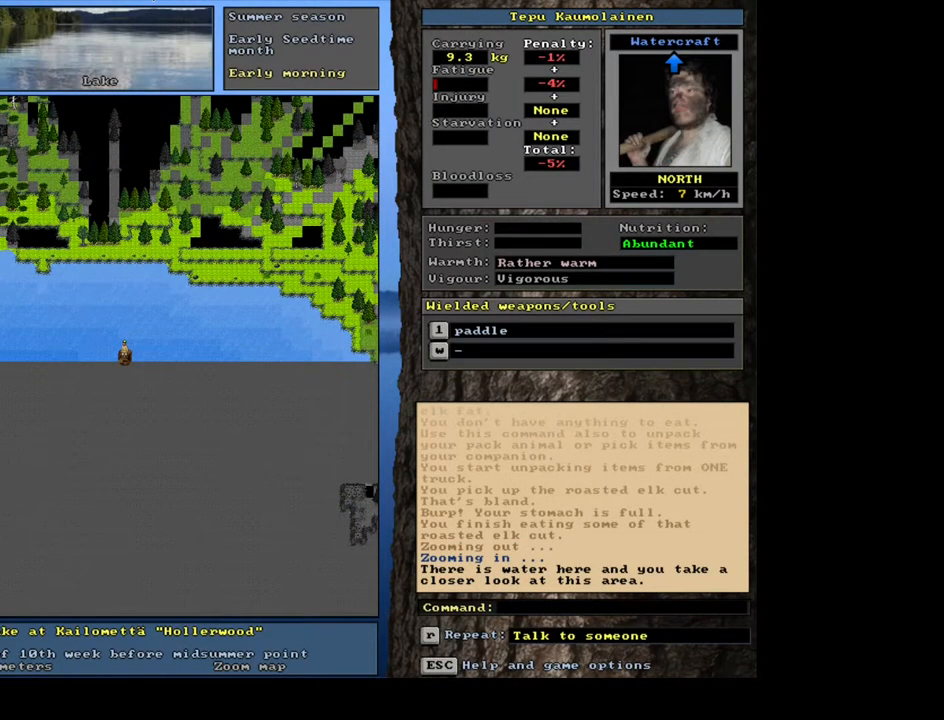
{"keys": ["ctrl_l"], "mouse": [], "events": [[83, "num9", "down"], [183, "num9", "up"], [250, "num9", "down"], [333, "num9", "up"], [400, "num9", "down"], [500, "num9", "up"]]}
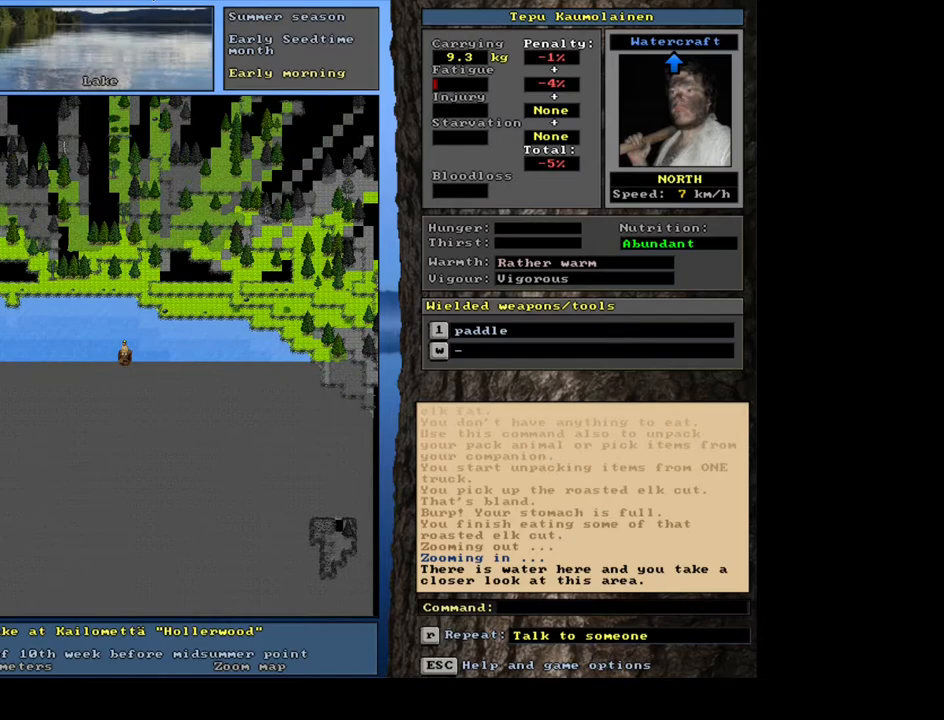
{"keys": ["ctrl_l", "num8"], "mouse": [], "events": [[117, "num9", "down"], [183, "num9", "up"], [483, "num8", "down"]]}
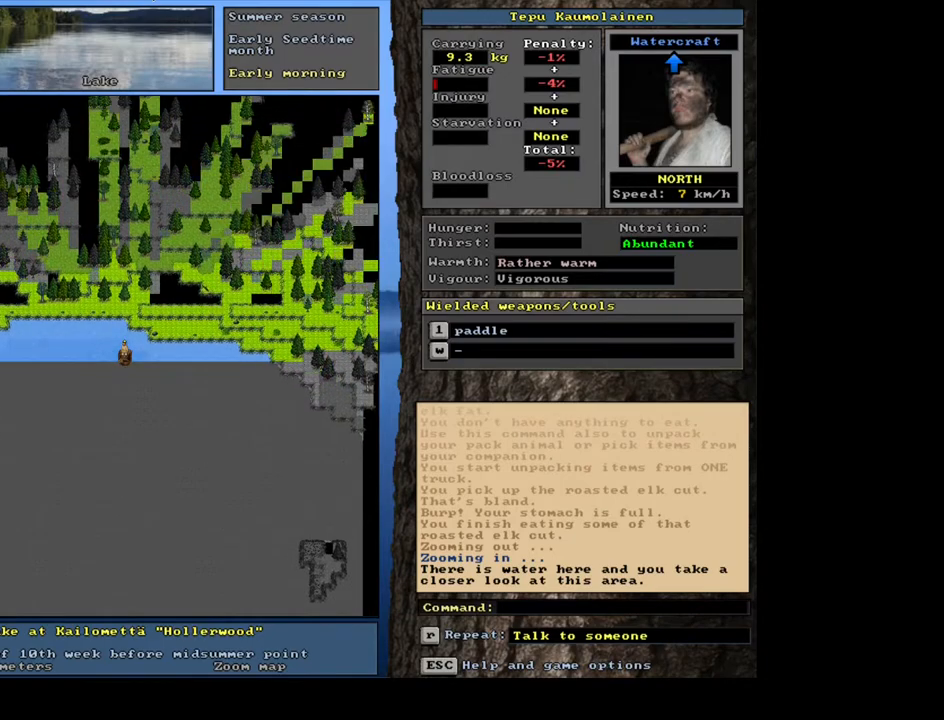
{"keys": ["ctrl_l", "num8"], "mouse": [], "events": [[67, "num8", "up"], [300, "num8", "down"], [367, "num8", "up"], [467, "num8", "down"]]}
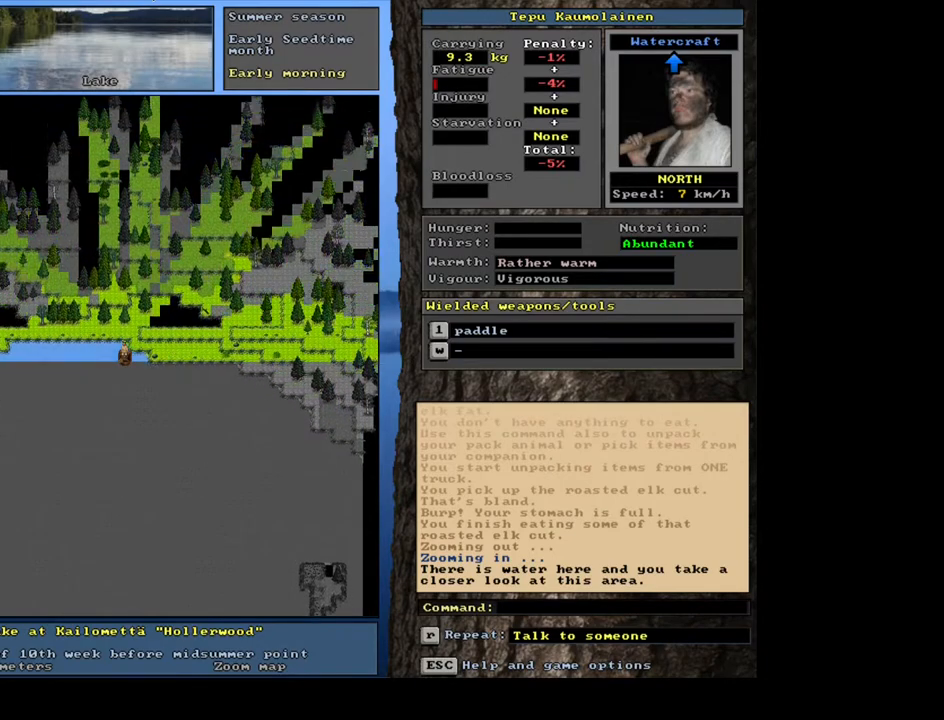
{"keys": ["ctrl_l"], "mouse": [], "events": [[33, "num8", "up"], [333, "num8", "down"], [400, "num8", "up"]]}
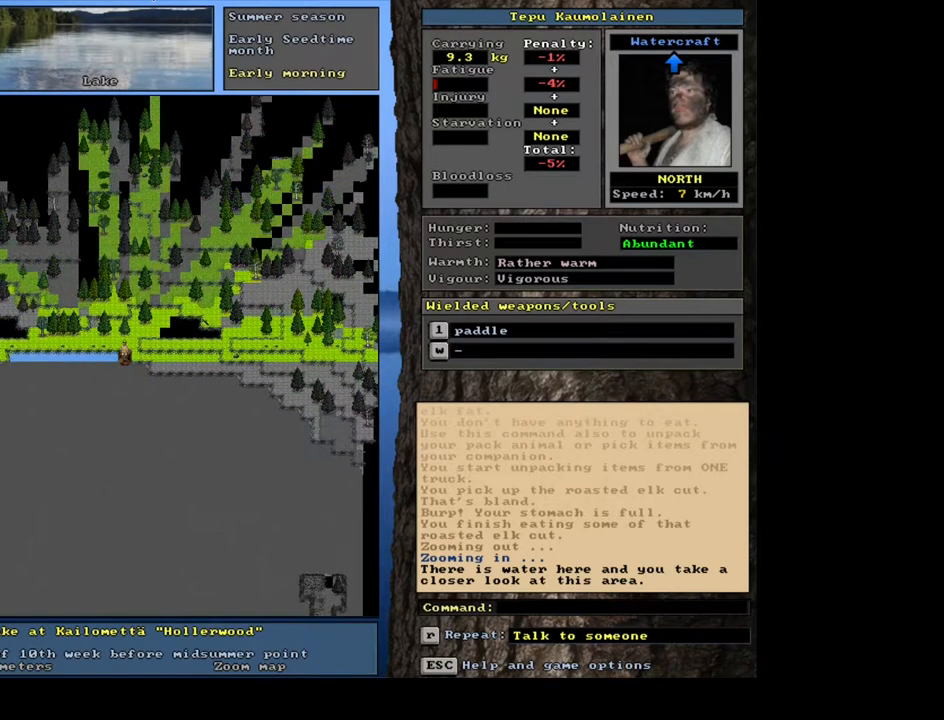
{"keys": [], "mouse": [], "events": [[117, "num8", "down"], [167, "num8", "up"], [383, "ctrl_l", "up"]]}
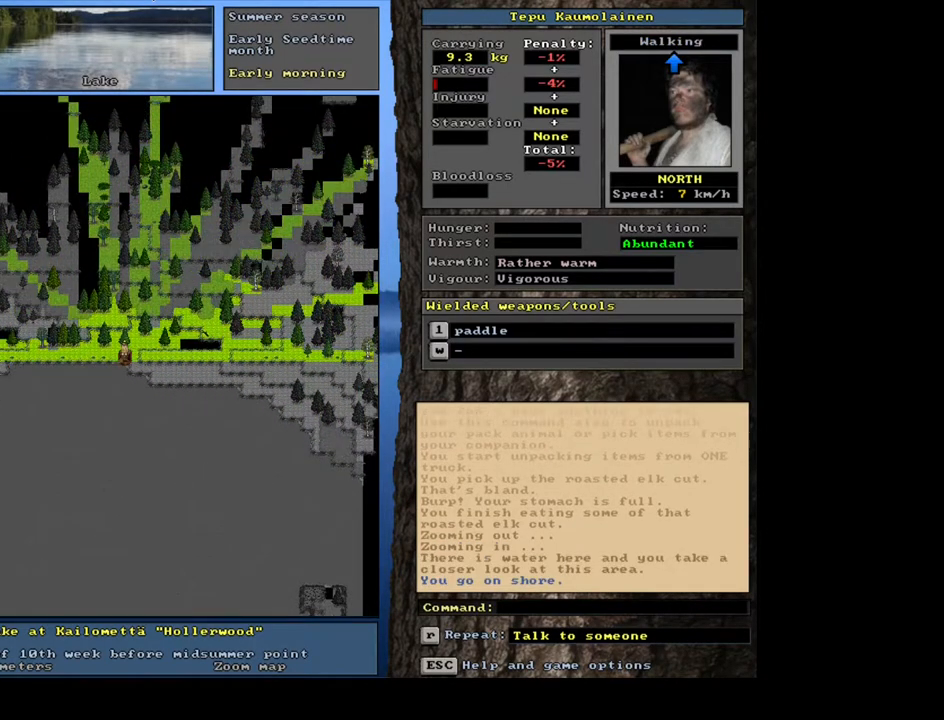
{"keys": [], "mouse": [], "events": []}
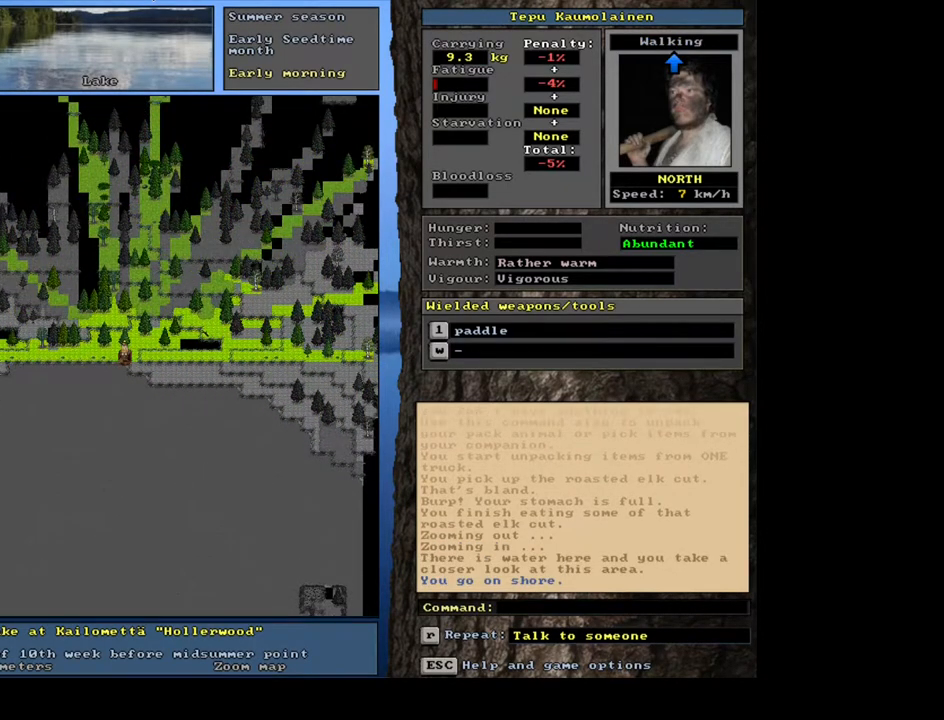
{"keys": [], "mouse": [], "events": []}
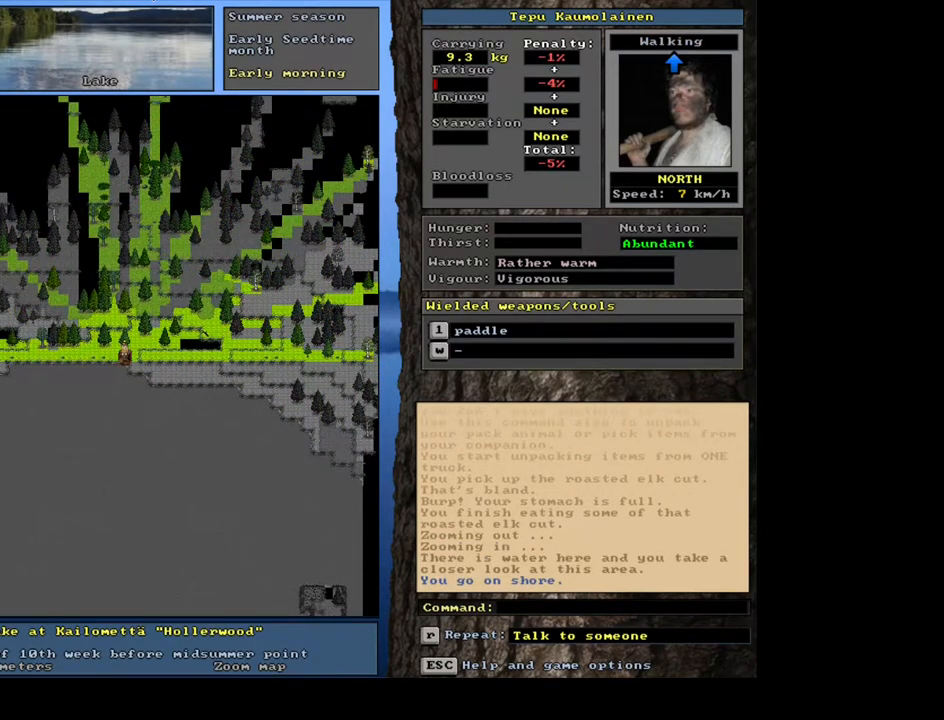
{"keys": ["equals", "shift_l"], "mouse": [], "events": [[233, "d", "down"], [317, "d", "up"], [333, "shift_l", "down"], [467, "equals", "down"]]}
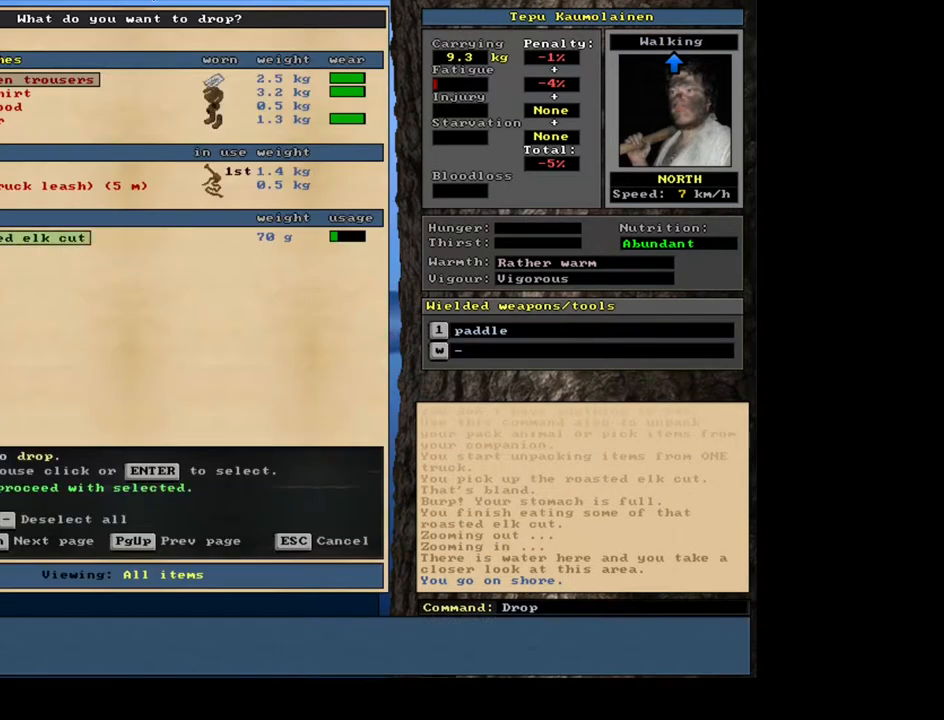
{"keys": [], "mouse": [], "events": [[33, "equals", "up"], [83, "shift_l", "up"]]}
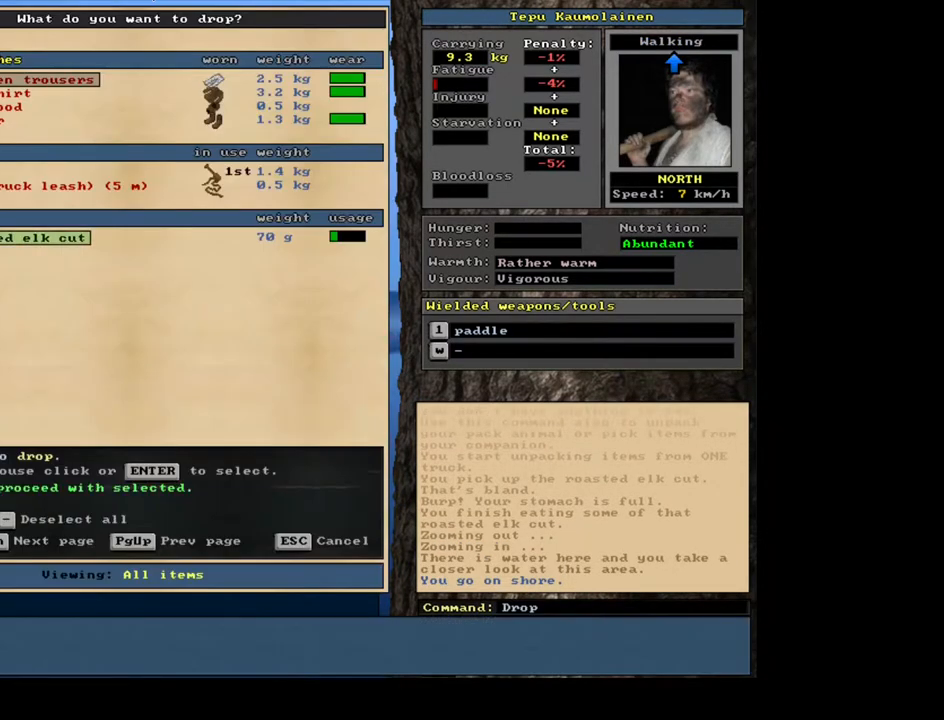
{"keys": [], "mouse": [], "events": [[150, "space", "down"], [233, "space", "up"]]}
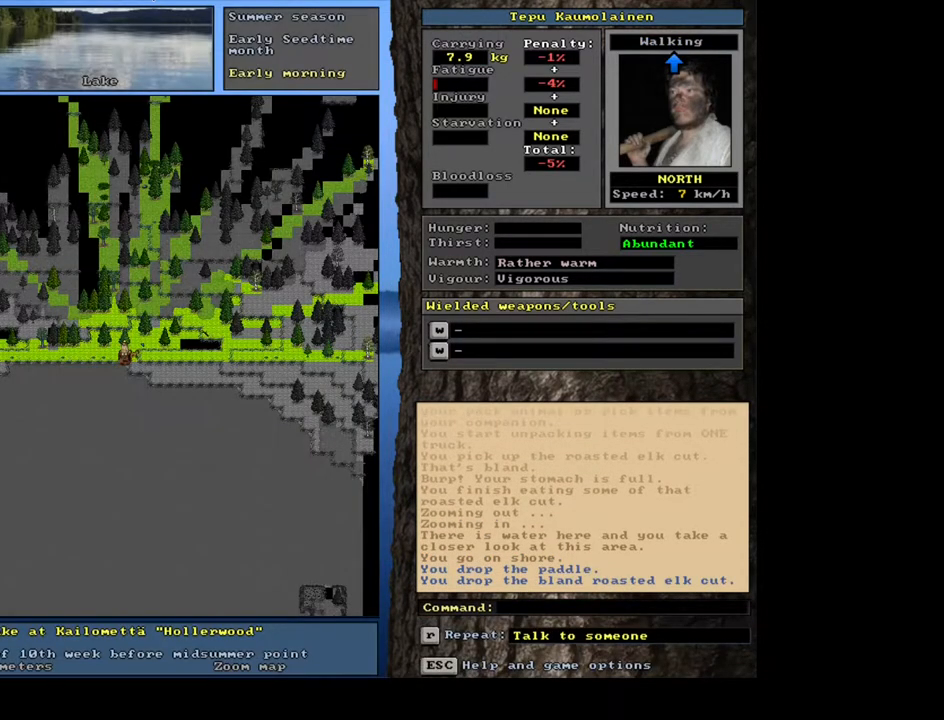
{"keys": [], "mouse": [], "events": [[167, "g", "down"], [250, "g", "up"]]}
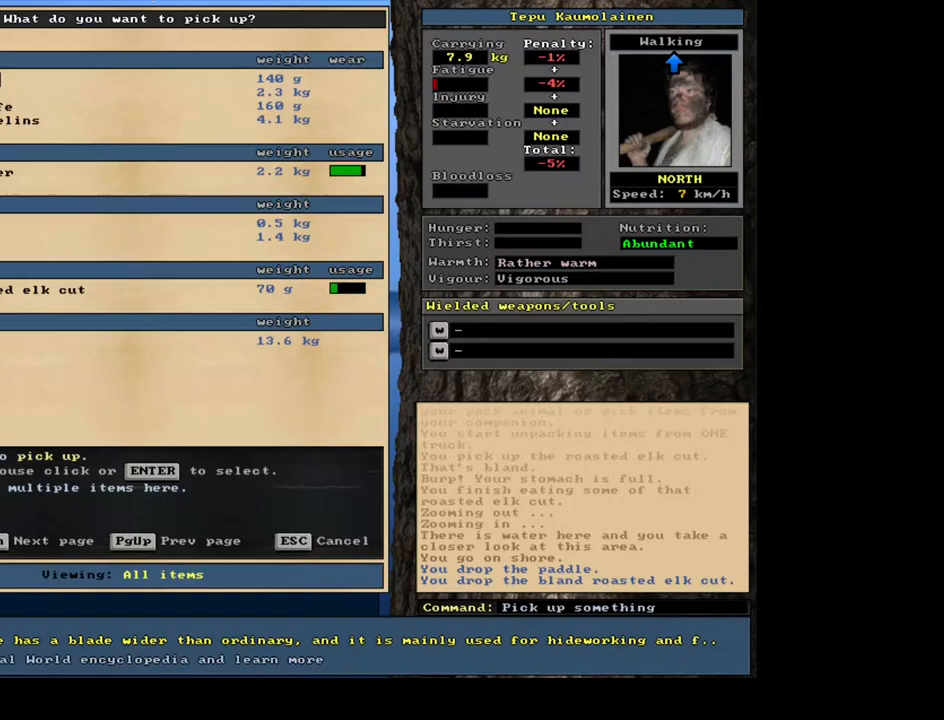
{"keys": [], "mouse": [], "events": [[283, "escape", "down"], [350, "escape", "up"]]}